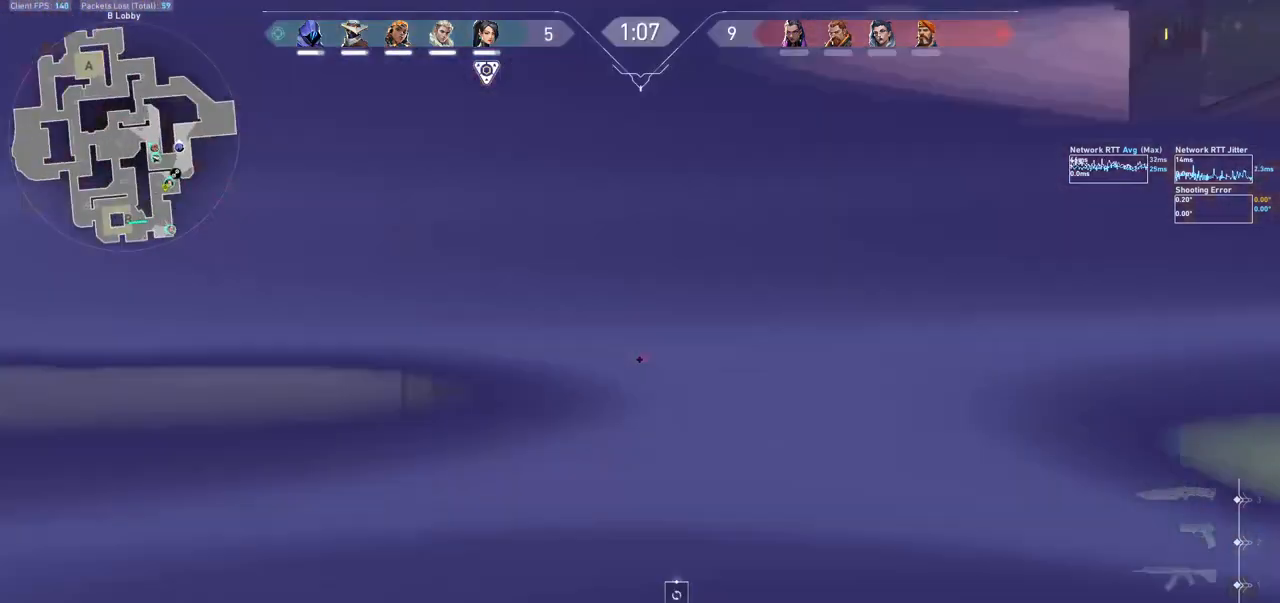
Gameplay with keyboard and mouse; each line is a JSON object with the keys and mouse buttons held at the frame after it. "events" lists presses ("down") and releases ("up") of "a", "ctrl", "d", "e", "f", "q", "r", "s", "shift", "space", "tab", "w", "mouse_left", "mouse_wheel", "mouse_right", "mouse_mb4" and "mouse_mb5" between this image and that frame as [ms after this image, input, new state], when the widget could be followed in between. "mouse_left", "mouse_wheel", "mouse_right", "mouse_mb4", "mouse_mb5" = the "left", "wheel", "right", "mb4", "mb5" buttons of the "mouse" list. No other keys are recorded. "wheel" means that the mouse wheel is clicked or scrolled. Not read: mouse_move.
{"keys": ["a"], "mouse": ["left", "mb5"], "events": [[133, "a", "down"], [133, "e", "up"], [200, "mouse_left", "down"], [200, "mouse_mb5", "down"], [267, "s", "down"], [333, "d", "up"], [400, "s", "up"]]}
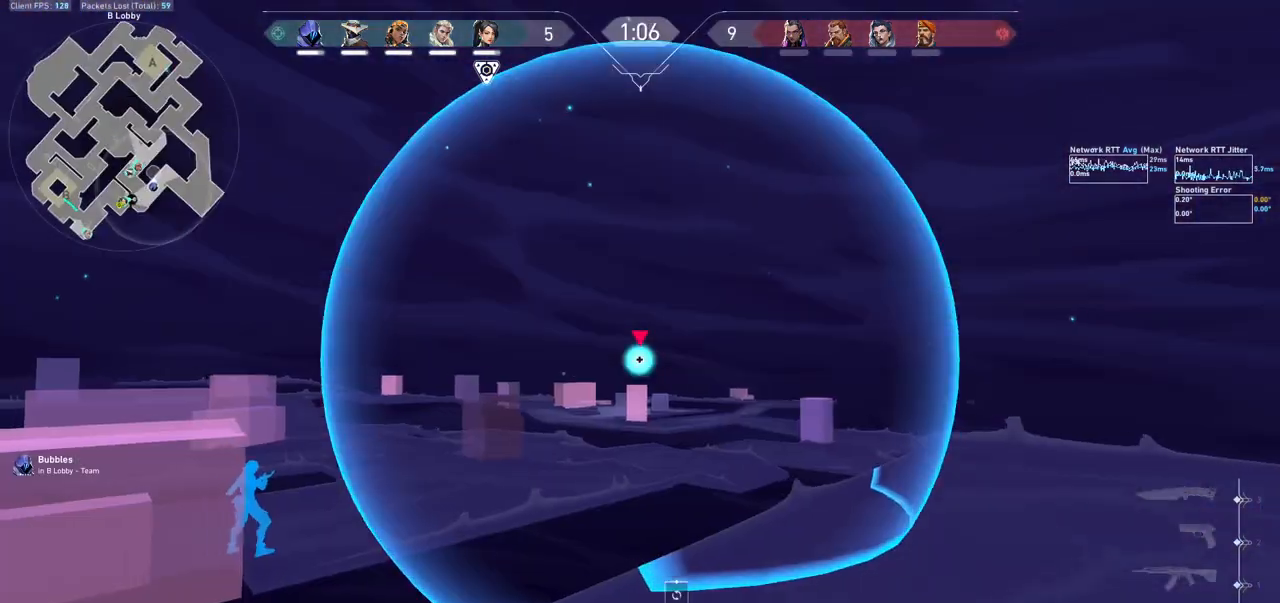
{"keys": [], "mouse": ["left", "mb5"], "events": [[400, "a", "up"]]}
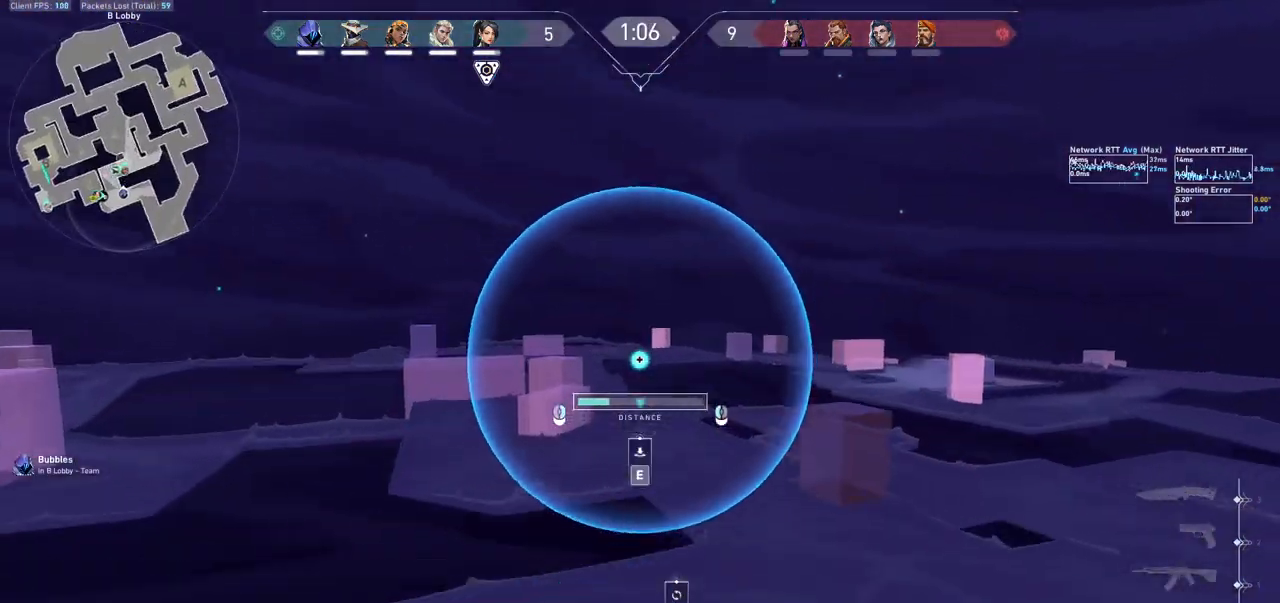
{"keys": [], "mouse": ["left", "mb5"], "events": []}
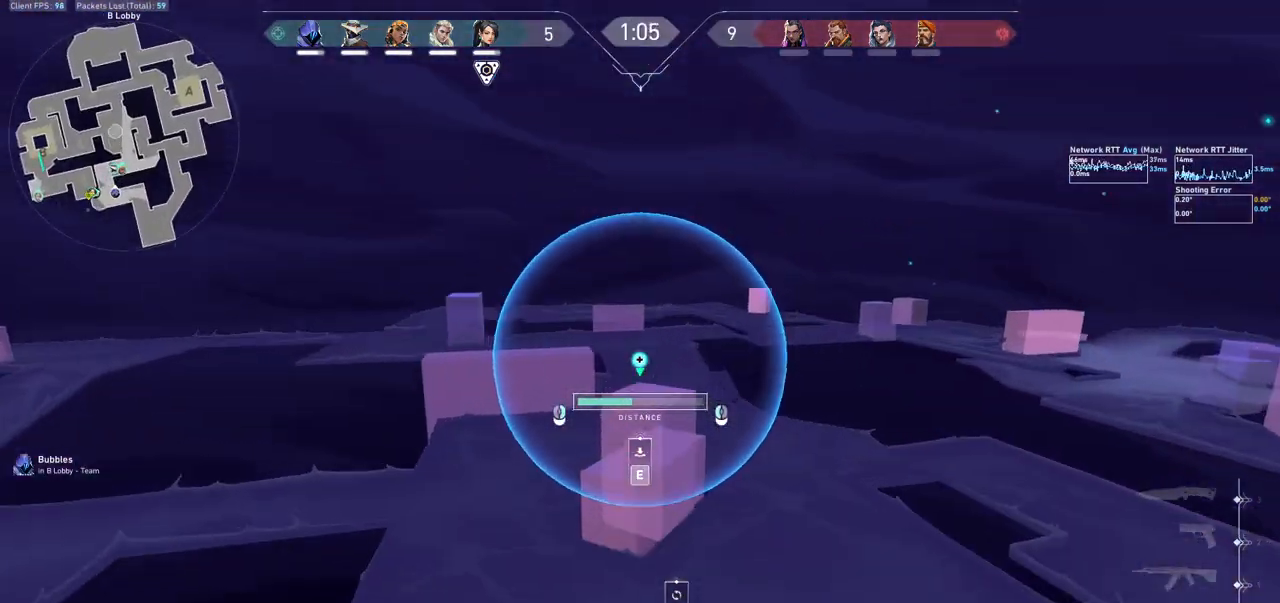
{"keys": [], "mouse": ["left", "mb5"], "events": []}
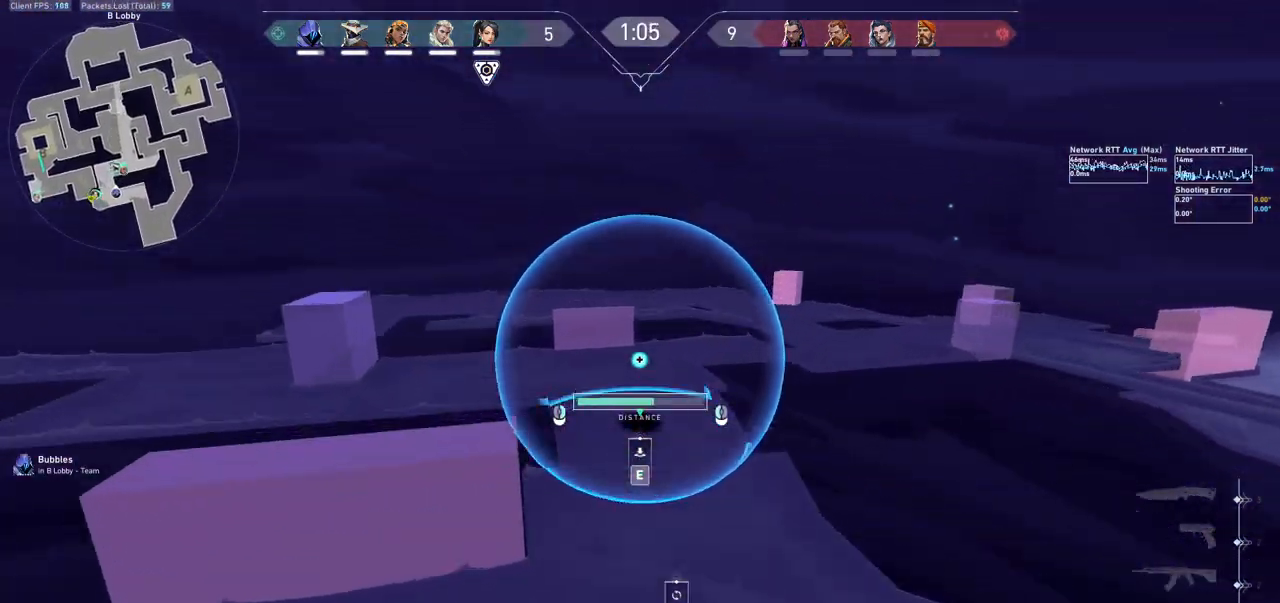
{"keys": ["a", "s", "shift"], "mouse": [], "events": [[33, "e", "down"], [67, "mouse_mb5", "up"], [100, "e", "up"], [100, "mouse_left", "up"], [200, "a", "down"], [400, "s", "down"], [433, "shift", "down"]]}
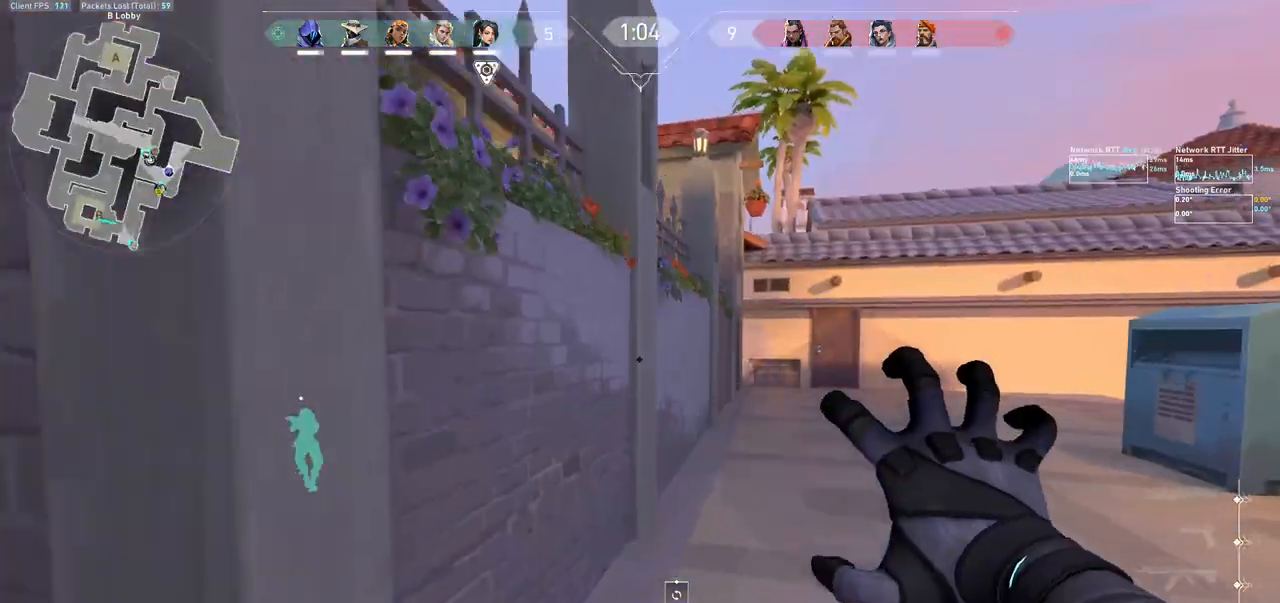
{"keys": ["w"], "mouse": [], "events": [[33, "shift", "up"], [233, "s", "up"], [333, "w", "down"], [433, "a", "up"]]}
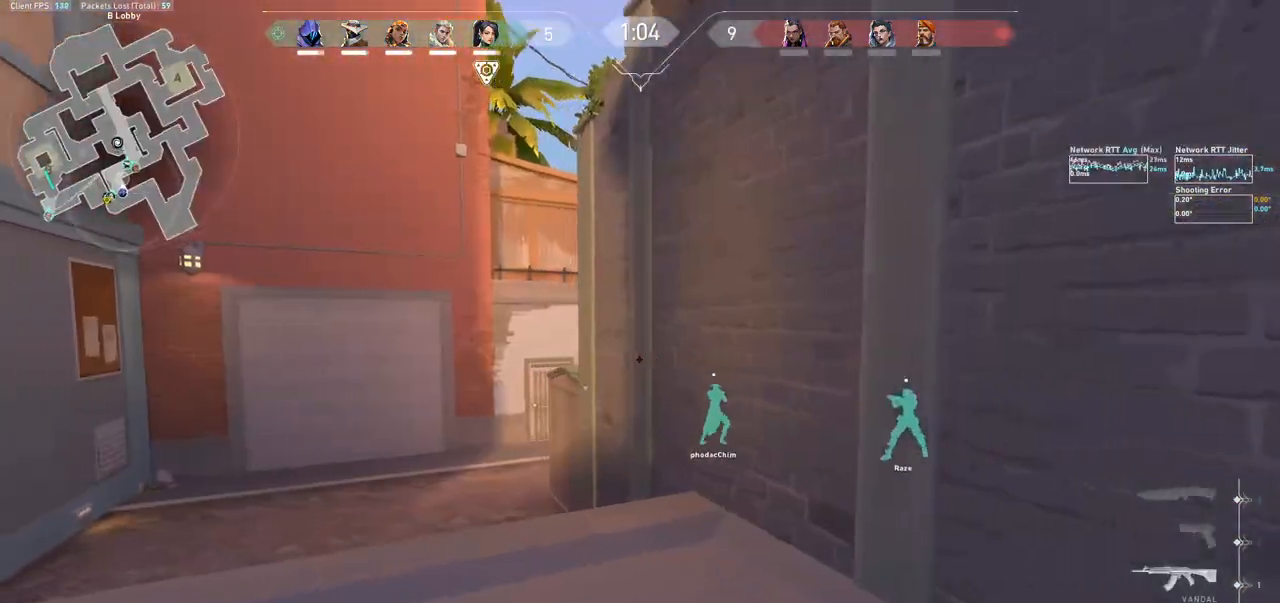
{"keys": ["a"], "mouse": [], "events": [[333, "a", "down"], [433, "w", "up"]]}
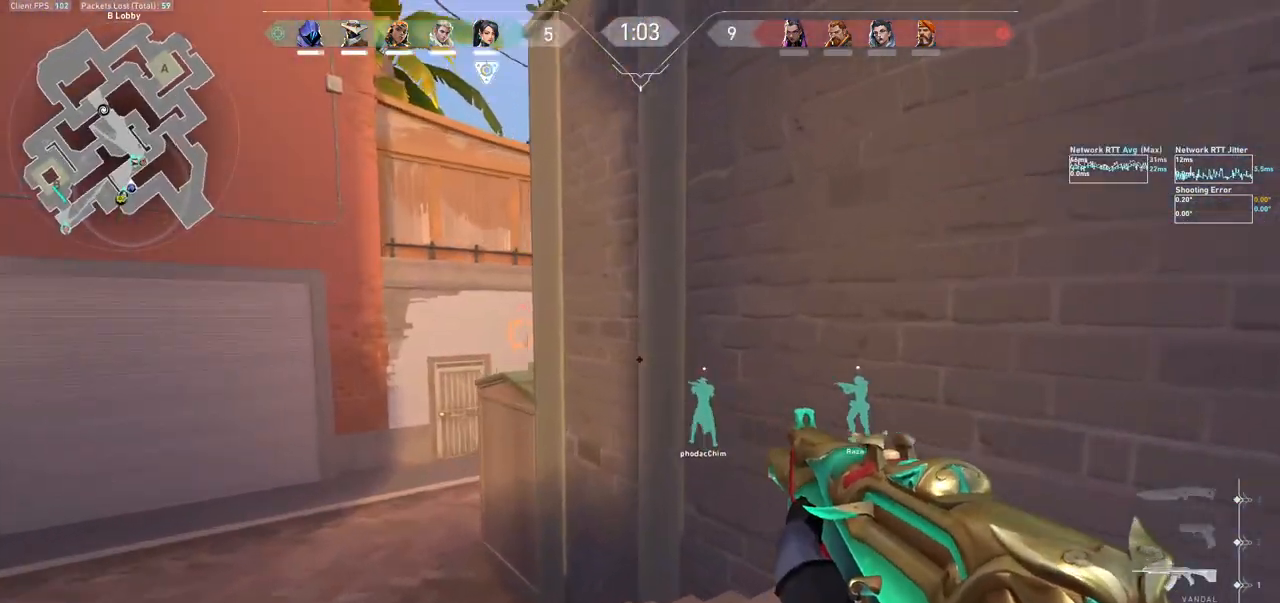
{"keys": ["w"], "mouse": [], "events": [[100, "w", "down"], [167, "a", "up"]]}
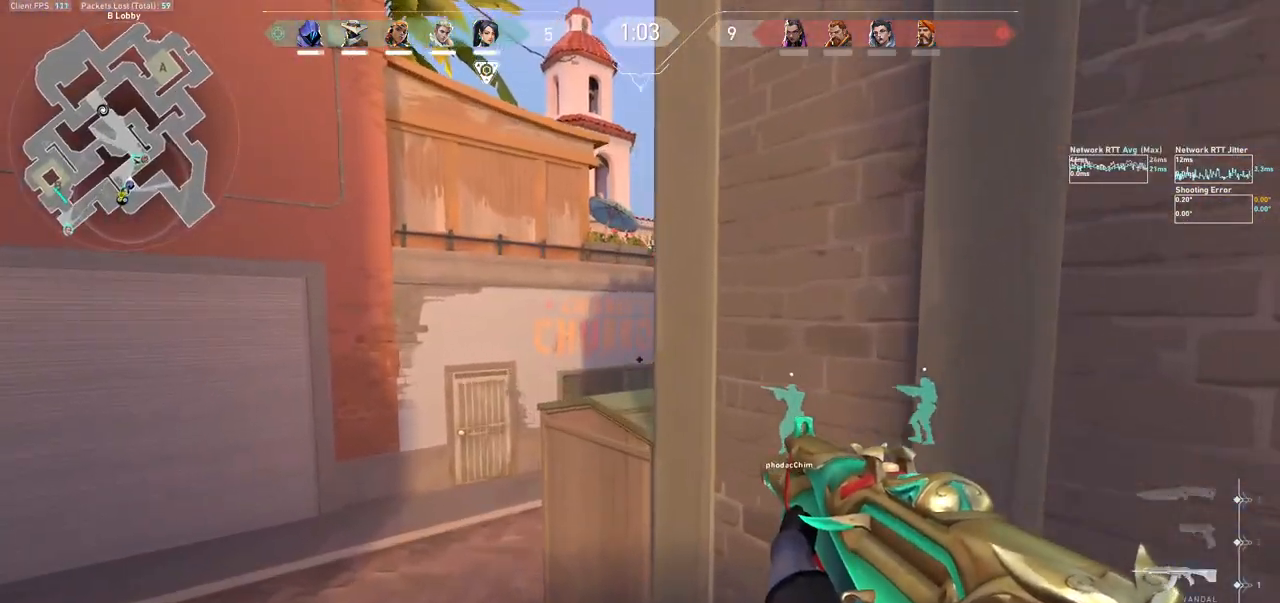
{"keys": ["a", "shift", "w"], "mouse": [], "events": [[33, "a", "down"], [333, "shift", "down"]]}
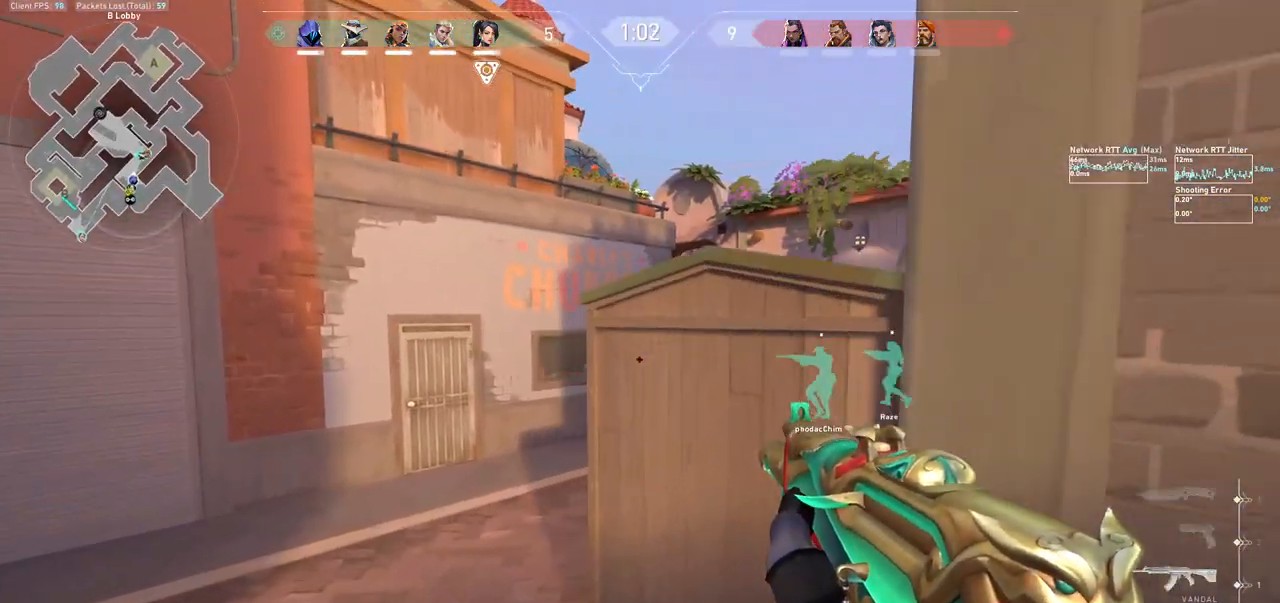
{"keys": ["a", "shift", "w"], "mouse": [], "events": []}
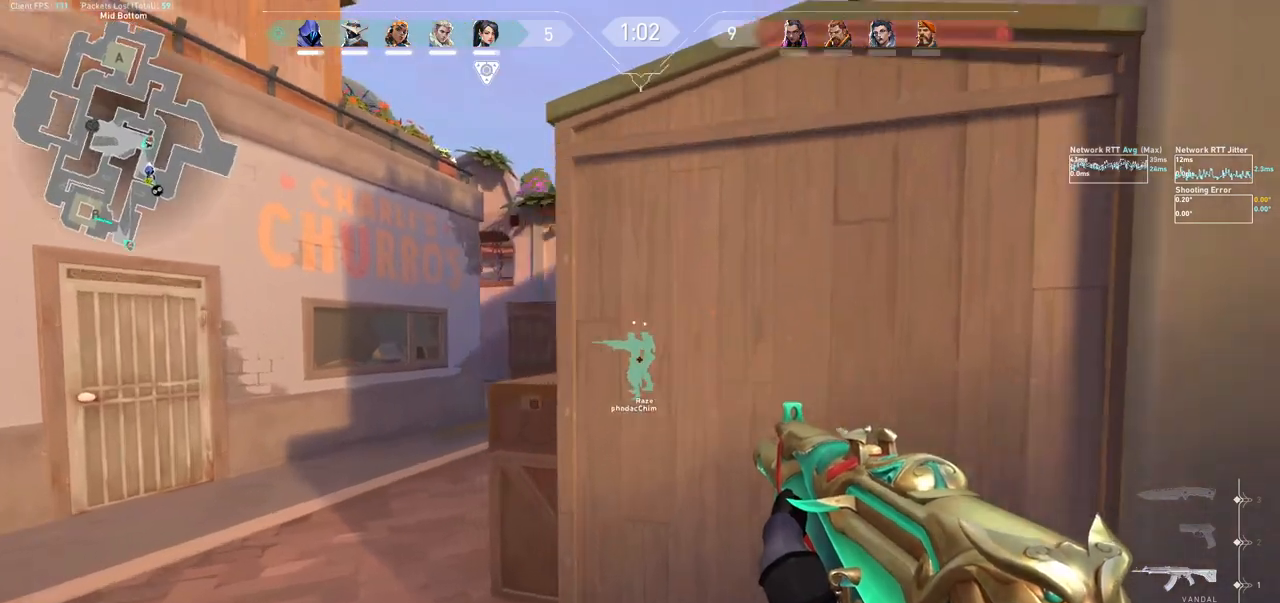
{"keys": ["a", "shift", "w"], "mouse": [], "events": []}
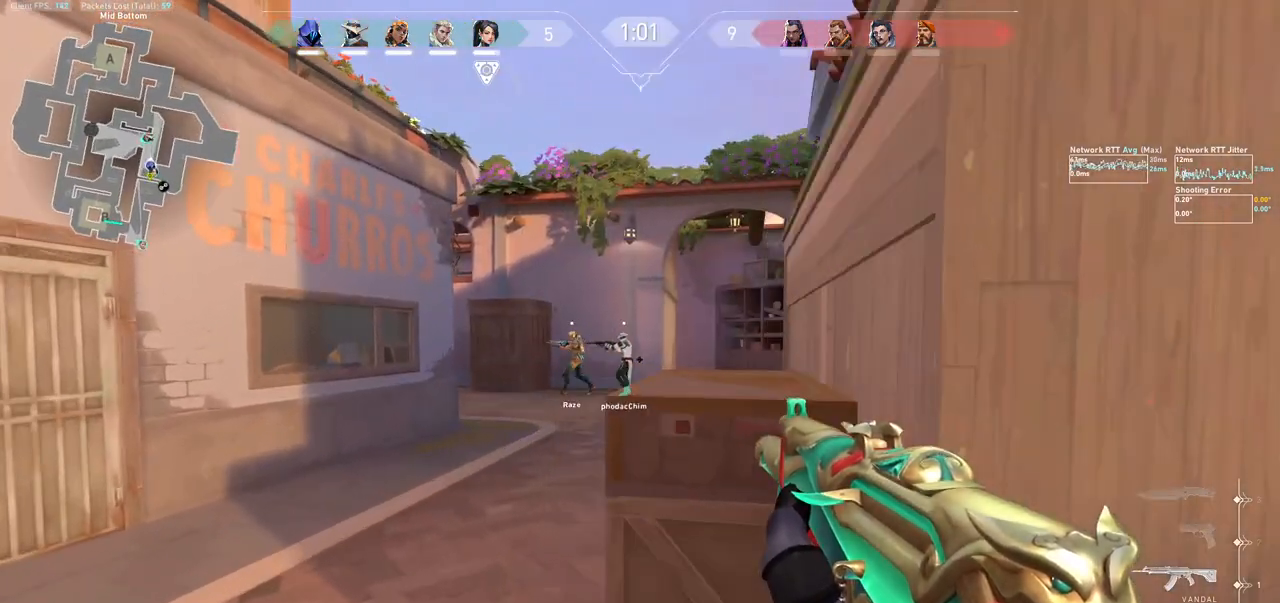
{"keys": ["ctrl"], "mouse": [], "events": [[300, "shift", "up"], [333, "a", "up"], [367, "w", "up"], [467, "ctrl", "down"]]}
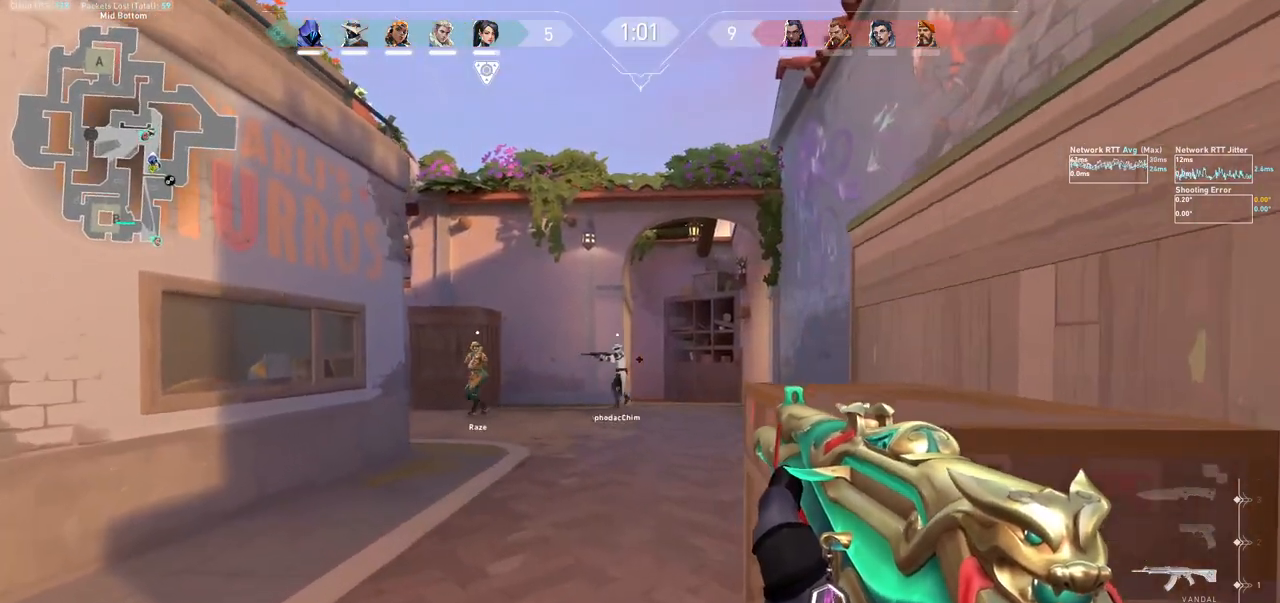
{"keys": ["w"], "mouse": [], "events": [[133, "ctrl", "up"], [233, "w", "down"]]}
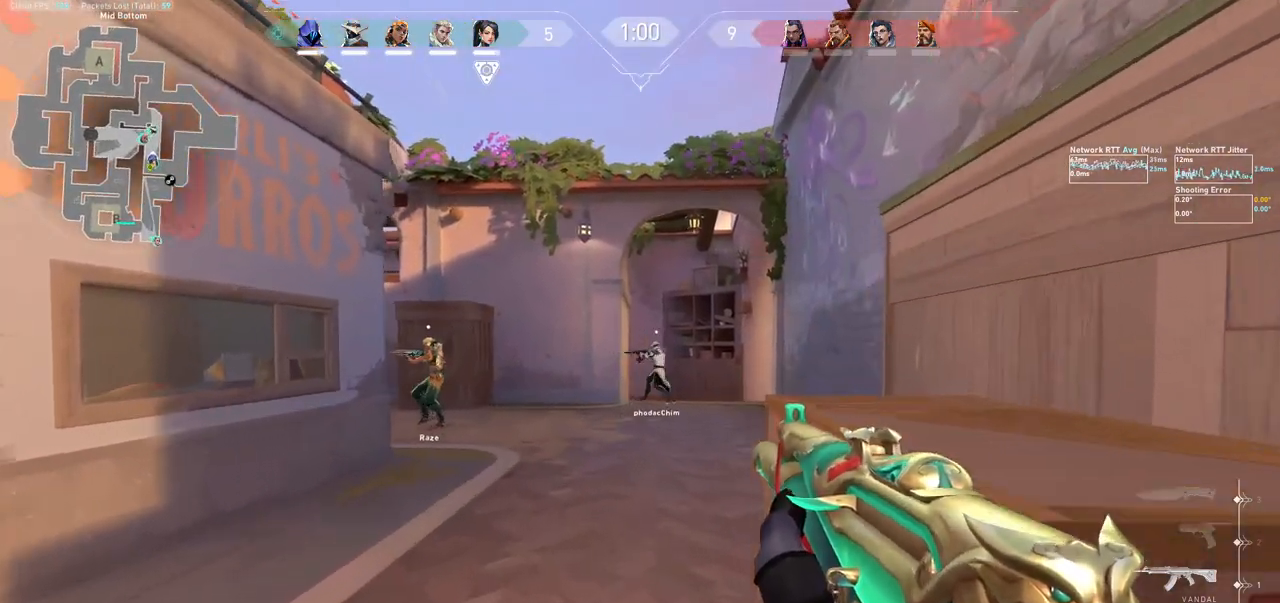
{"keys": ["d", "shift", "w"], "mouse": [], "events": [[67, "shift", "down"], [500, "d", "down"]]}
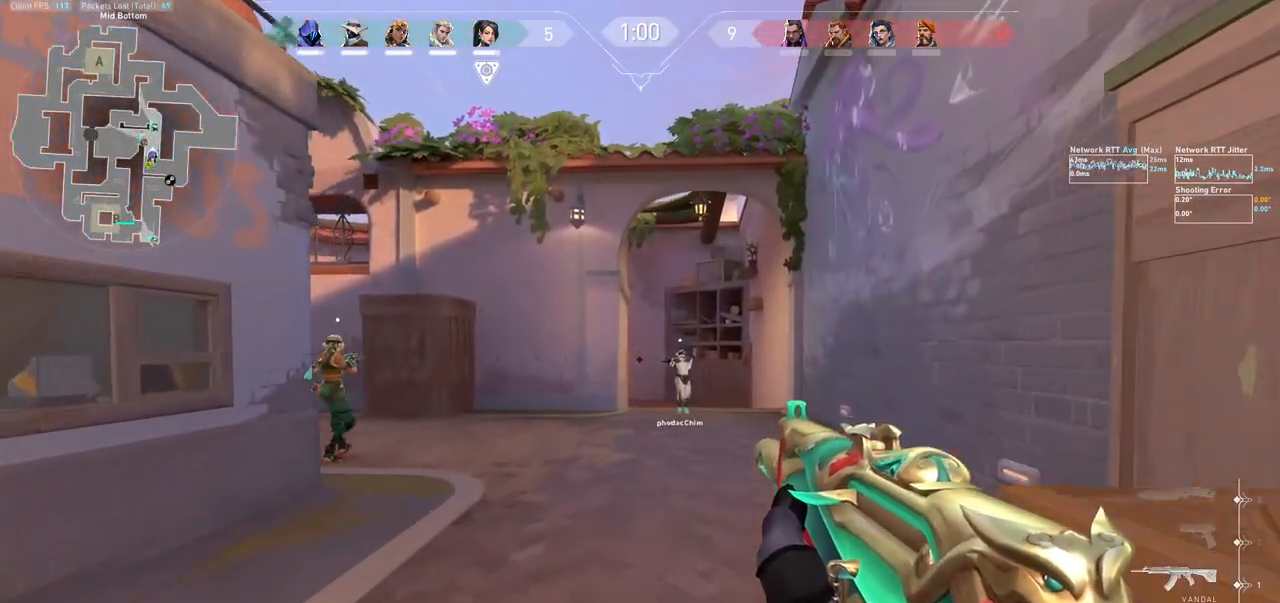
{"keys": ["d", "shift", "w"], "mouse": ["mb5"], "events": [[267, "mouse_mb5", "down"]]}
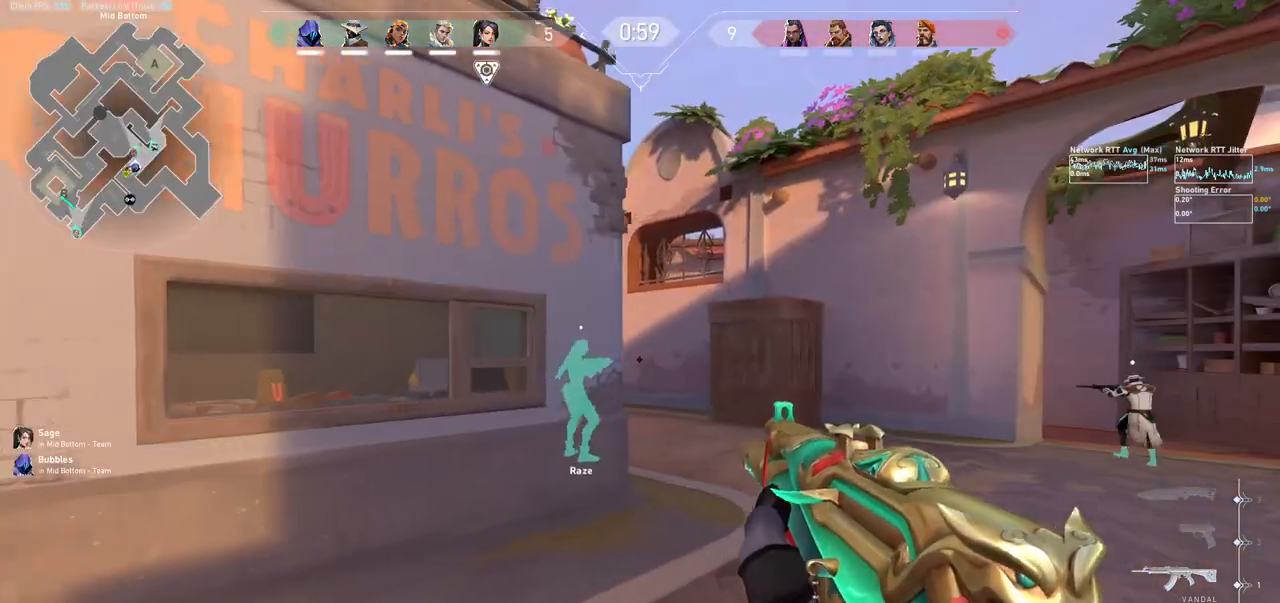
{"keys": ["d", "s", "shift"], "mouse": ["mb5"], "events": [[33, "w", "up"], [367, "s", "down"]]}
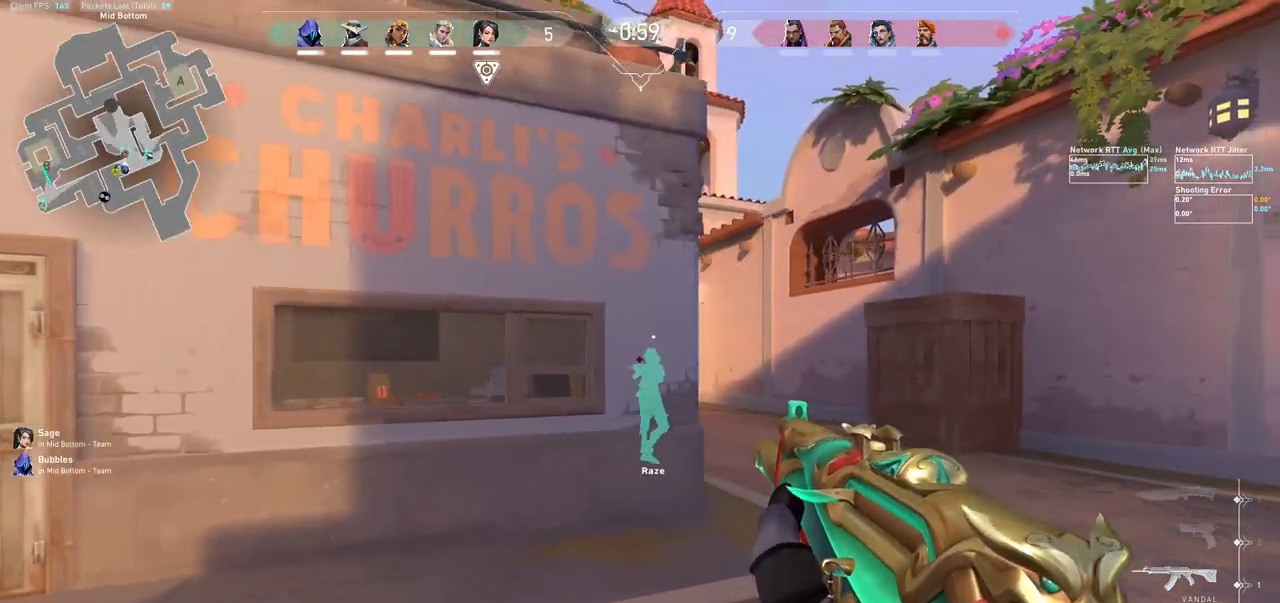
{"keys": ["d"], "mouse": [], "events": [[33, "mouse_mb5", "up"], [300, "s", "up"], [300, "shift", "up"], [333, "d", "up"], [500, "d", "down"]]}
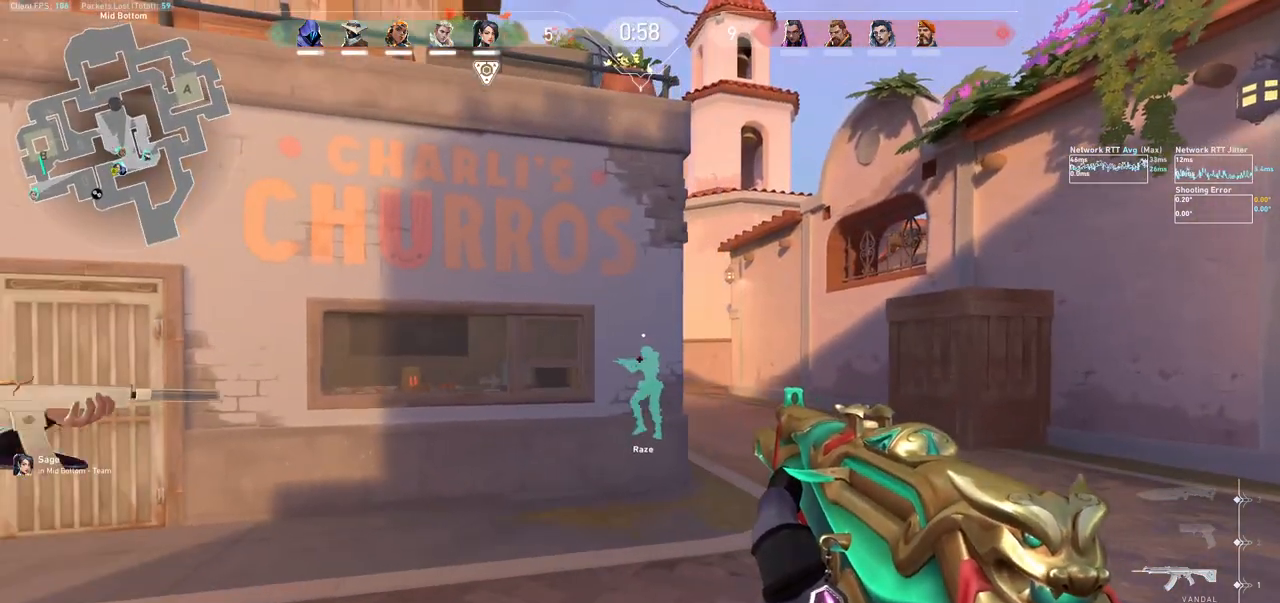
{"keys": [], "mouse": [], "events": [[367, "d", "up"]]}
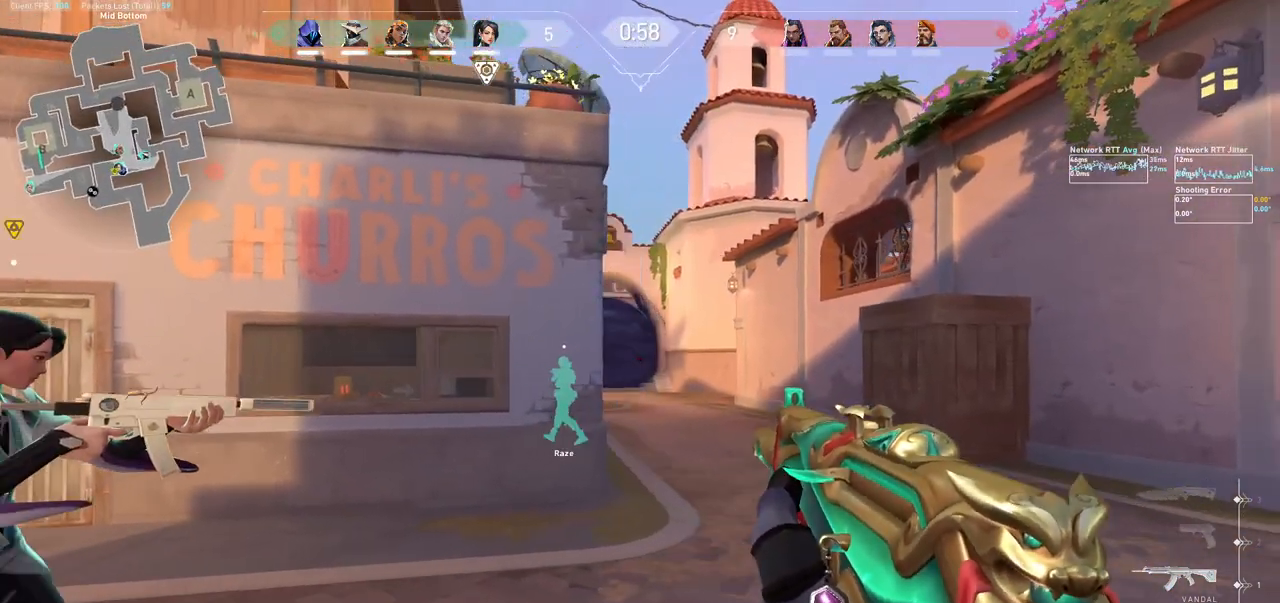
{"keys": [], "mouse": [], "events": [[33, "d", "down"], [433, "d", "up"]]}
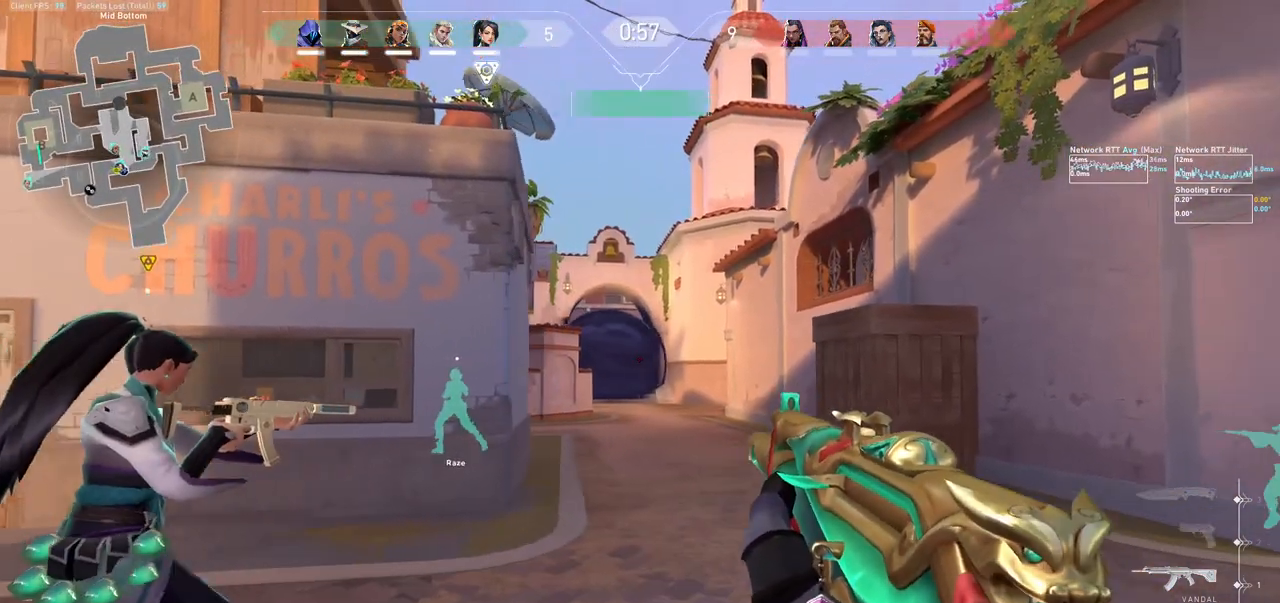
{"keys": ["d"], "mouse": [], "events": [[100, "d", "down"]]}
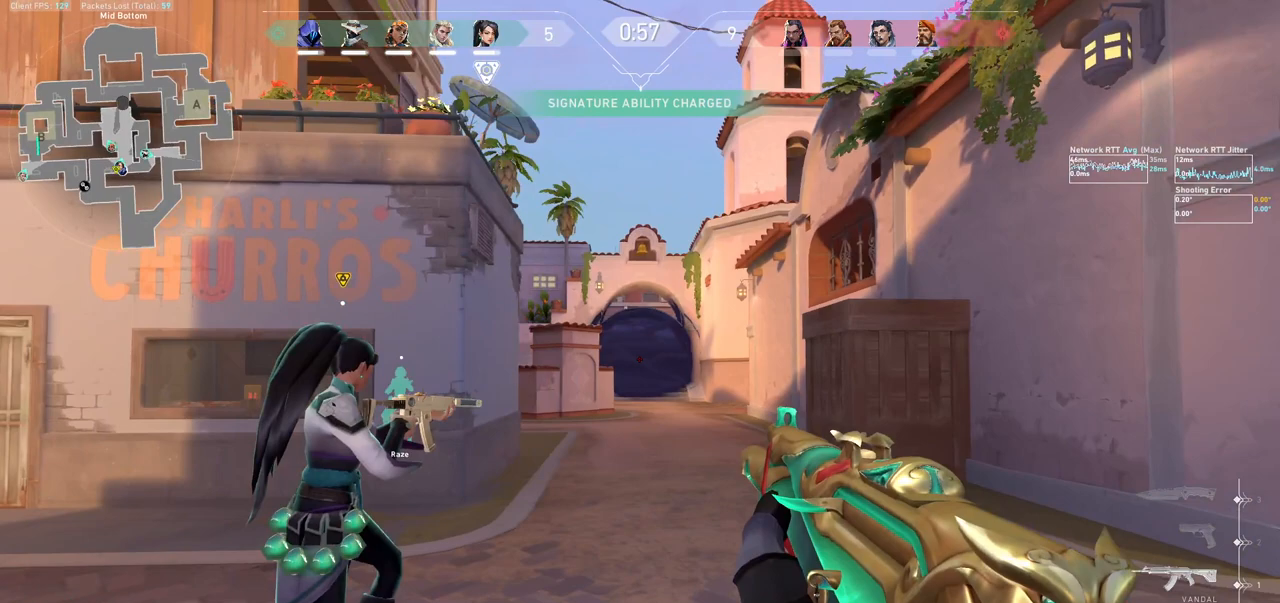
{"keys": ["d"], "mouse": [], "events": [[233, "d", "up"], [333, "d", "down"]]}
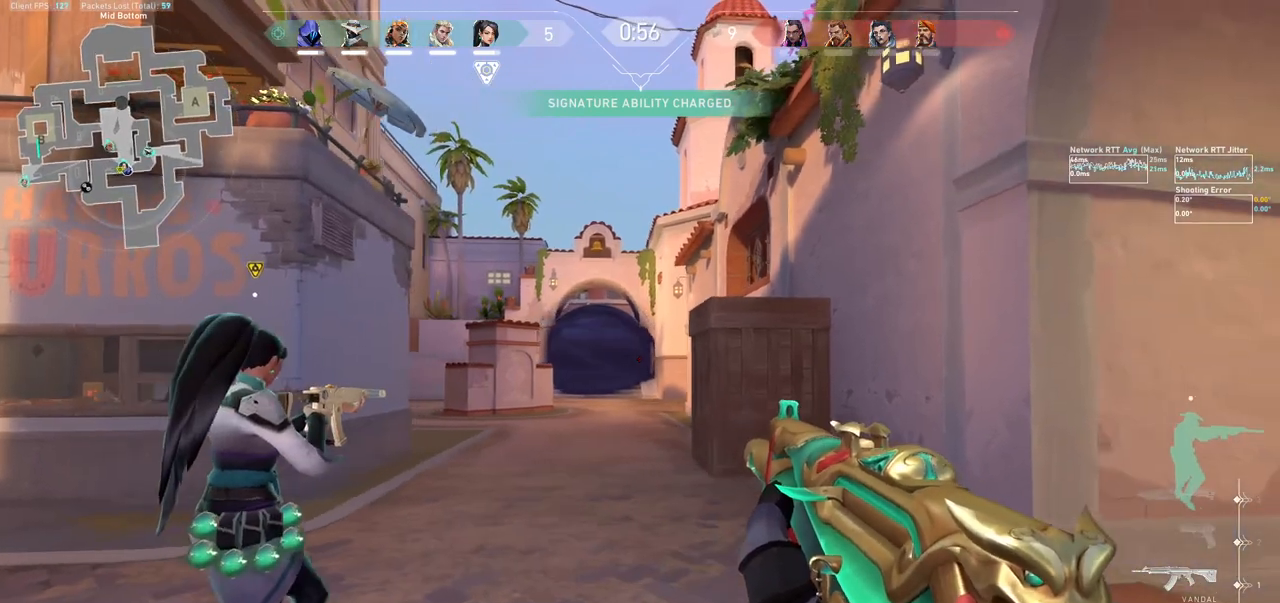
{"keys": ["d"], "mouse": [], "events": []}
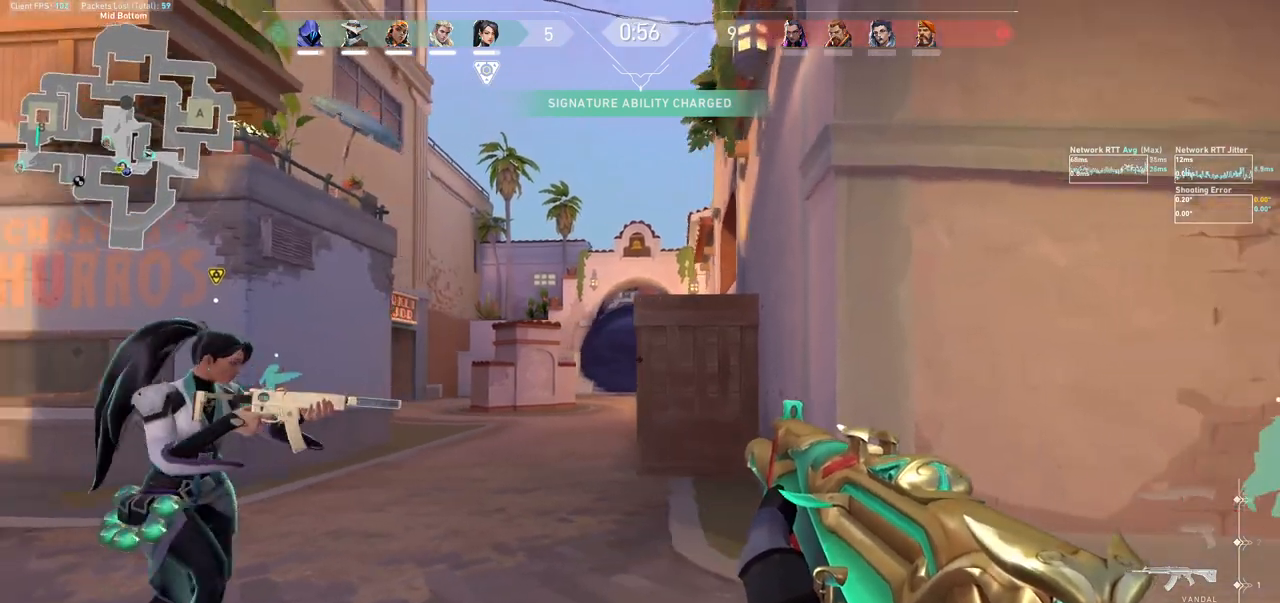
{"keys": ["w"], "mouse": [], "events": [[333, "w", "down"], [500, "d", "up"]]}
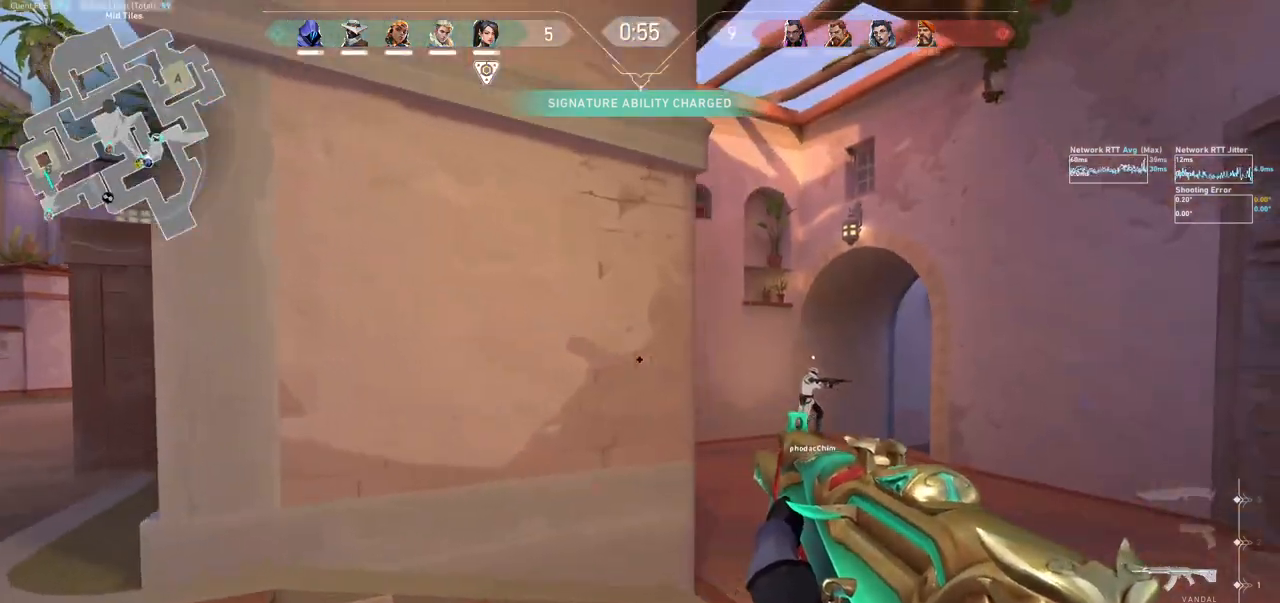
{"keys": ["w"], "mouse": [], "events": []}
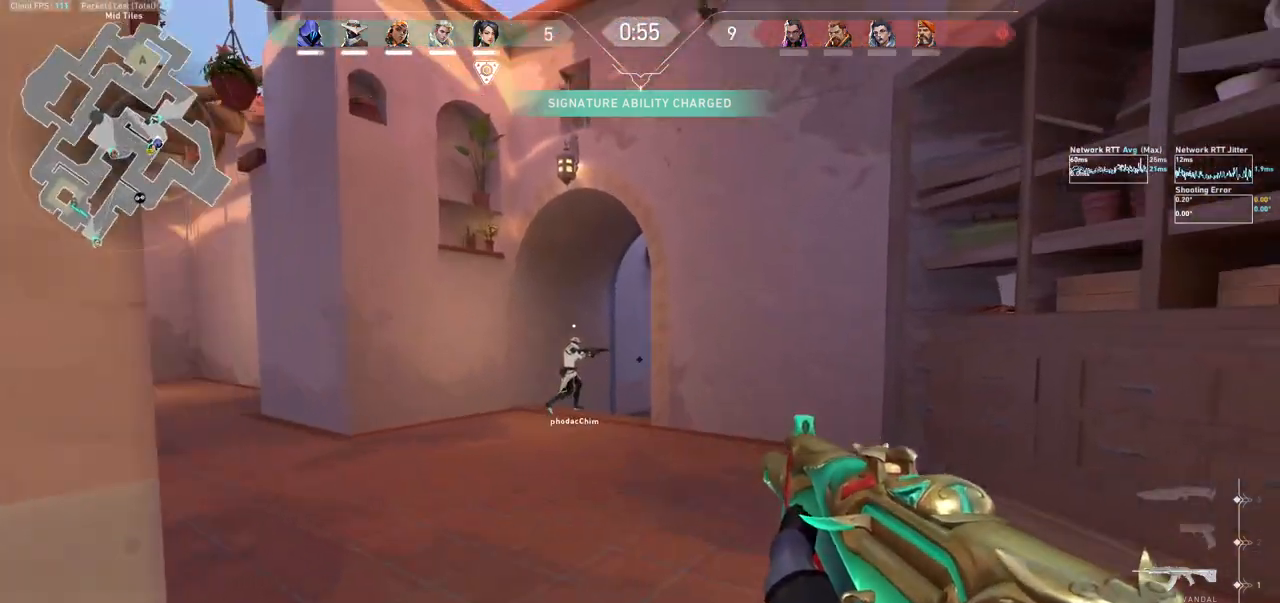
{"keys": ["a"], "mouse": [], "events": [[333, "a", "down"], [400, "w", "up"]]}
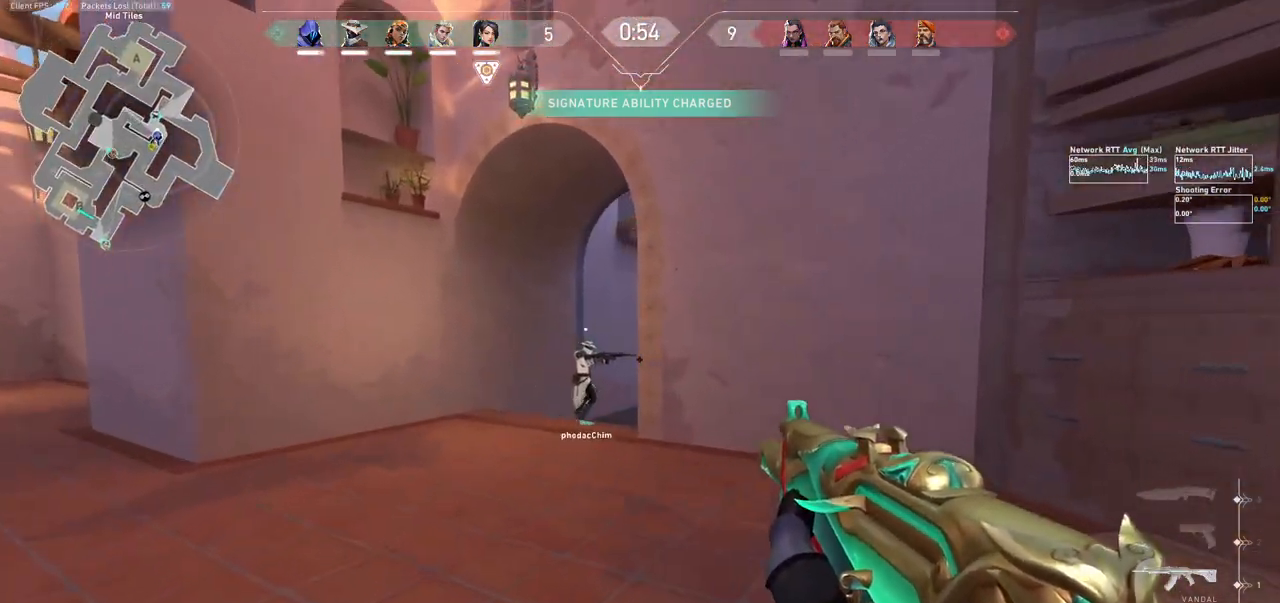
{"keys": ["w"], "mouse": [], "events": [[200, "a", "up"], [233, "w", "down"]]}
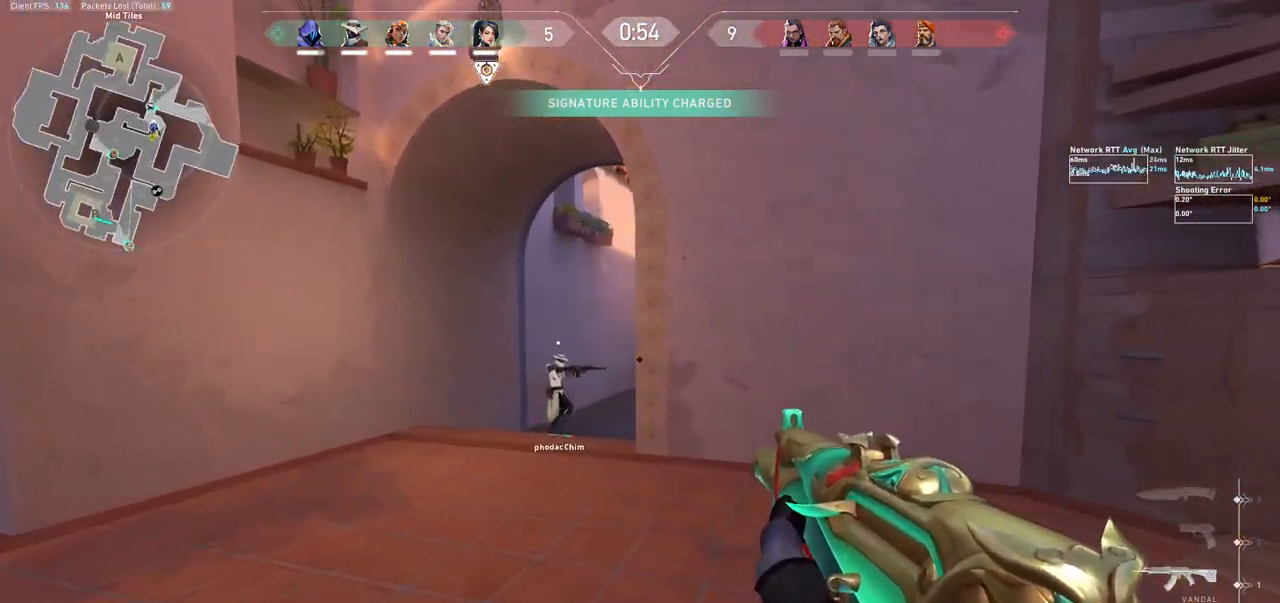
{"keys": ["a", "w"], "mouse": [], "events": [[67, "a", "down"], [200, "w", "up"], [300, "w", "down"], [333, "shift", "down"], [500, "shift", "up"]]}
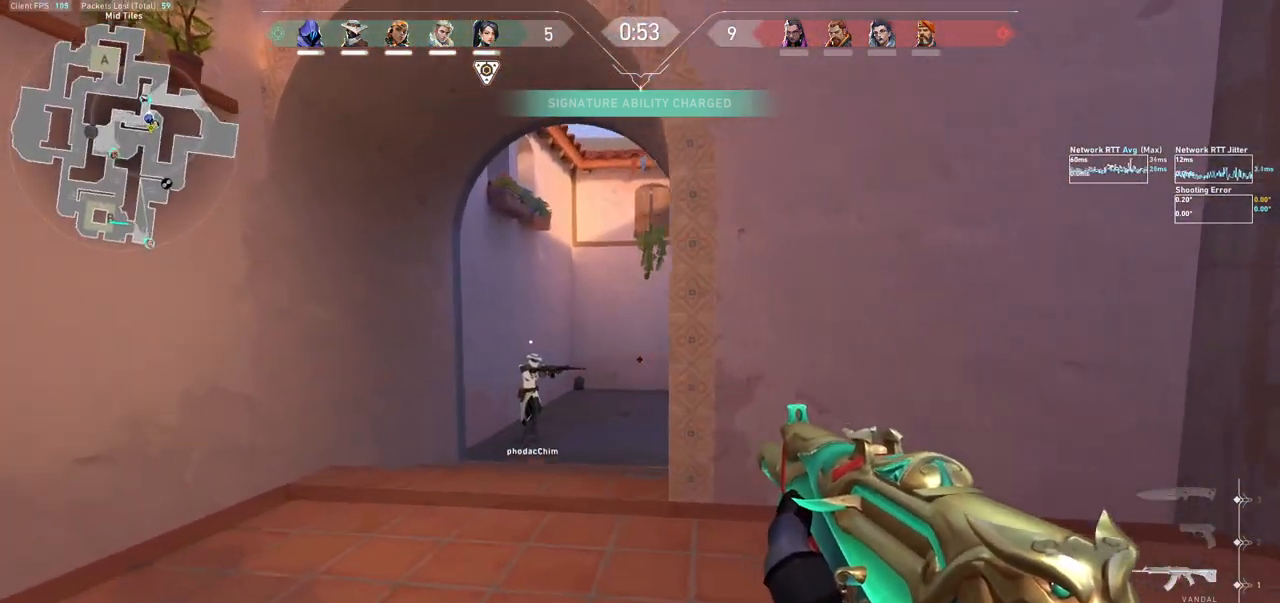
{"keys": ["shift", "w"], "mouse": [], "events": [[33, "a", "up"], [200, "shift", "down"]]}